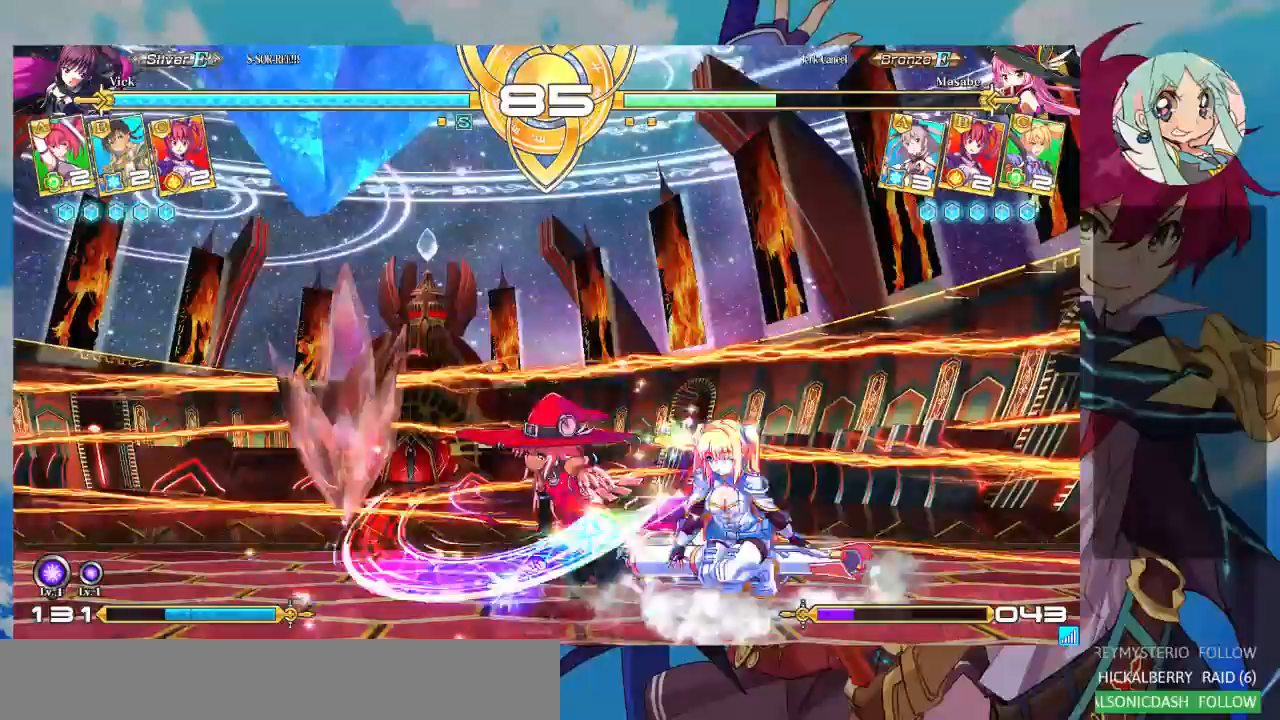
Gameplay with a controller (arcade stick); each line is a JSON object with the inputs held at the frame after it (dt_ms = milliseconds from this image to that frame). "events" lists button and stick changes between this image and that frame as [ms after this image, input, new state], when the widget could be followed in between. Not read: L3 R3.
{"dt_ms": 500, "buttons": ["R1"], "left_stick": "center", "events": [[33, "left_stick", "down-right"], [133, "SQUARE", "up"], [167, "TRIANGLE", "down"], [300, "TRIANGLE", "up"], [333, "left_stick", "center"], [500, "R1", "down"]]}
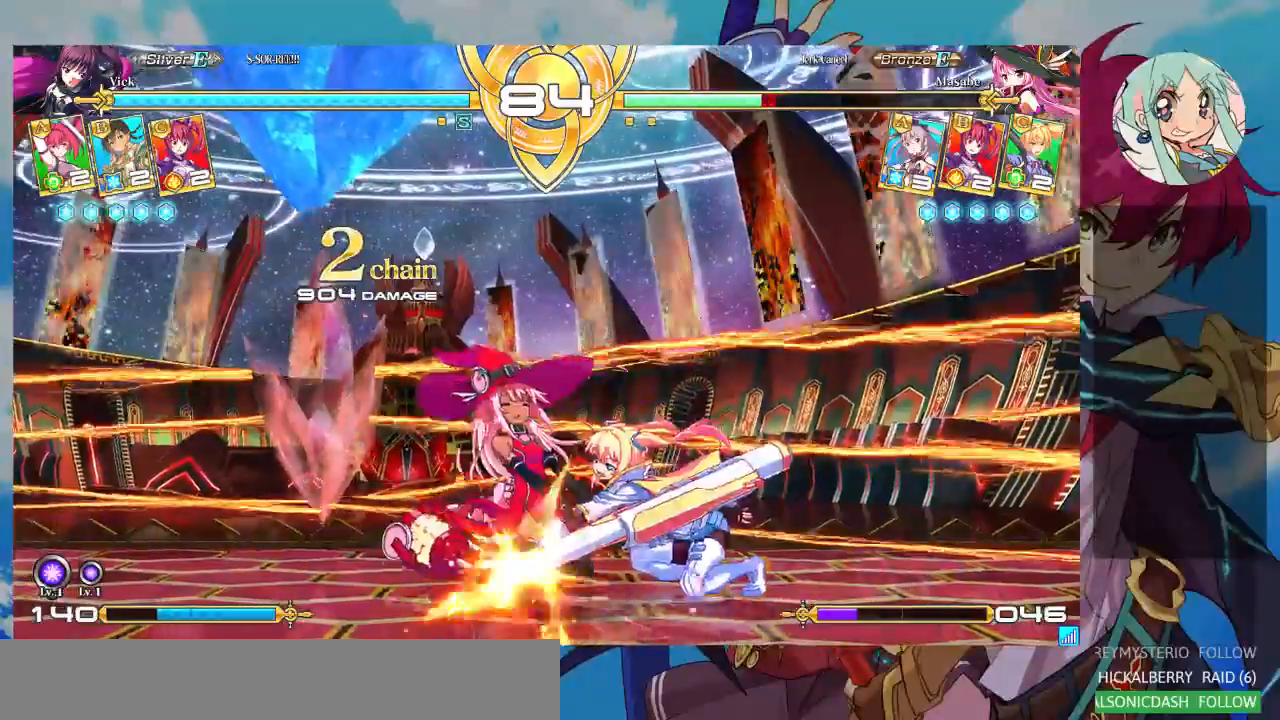
{"dt_ms": 500, "buttons": [], "left_stick": "down", "events": [[100, "R1", "up"], [200, "left_stick", "left"], [267, "left_stick", "down"], [400, "TRIANGLE", "down"], [433, "TRIANGLE", "up"]]}
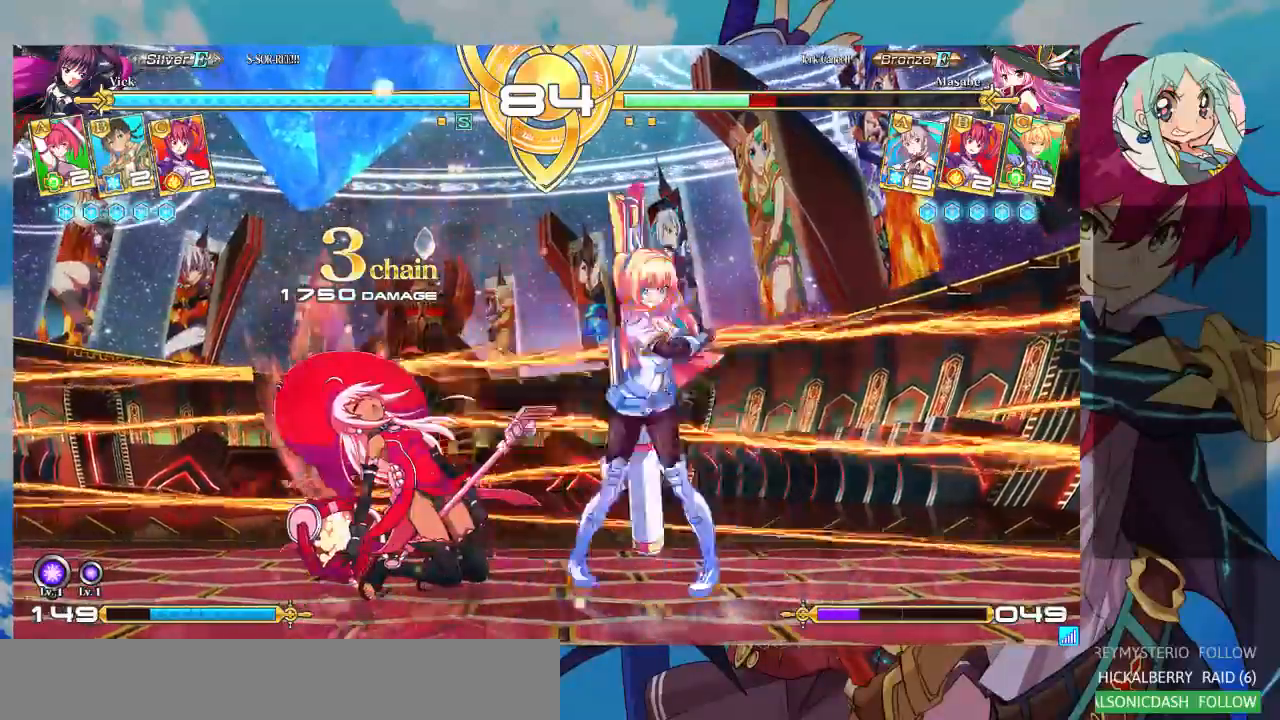
{"dt_ms": 500, "buttons": [], "left_stick": "center", "events": [[67, "CROSS", "down"], [100, "left_stick", "right"], [133, "CROSS", "up"], [167, "left_stick", "center"], [233, "CROSS", "down"], [300, "CROSS", "up"], [367, "CROSS", "down"], [467, "CROSS", "up"]]}
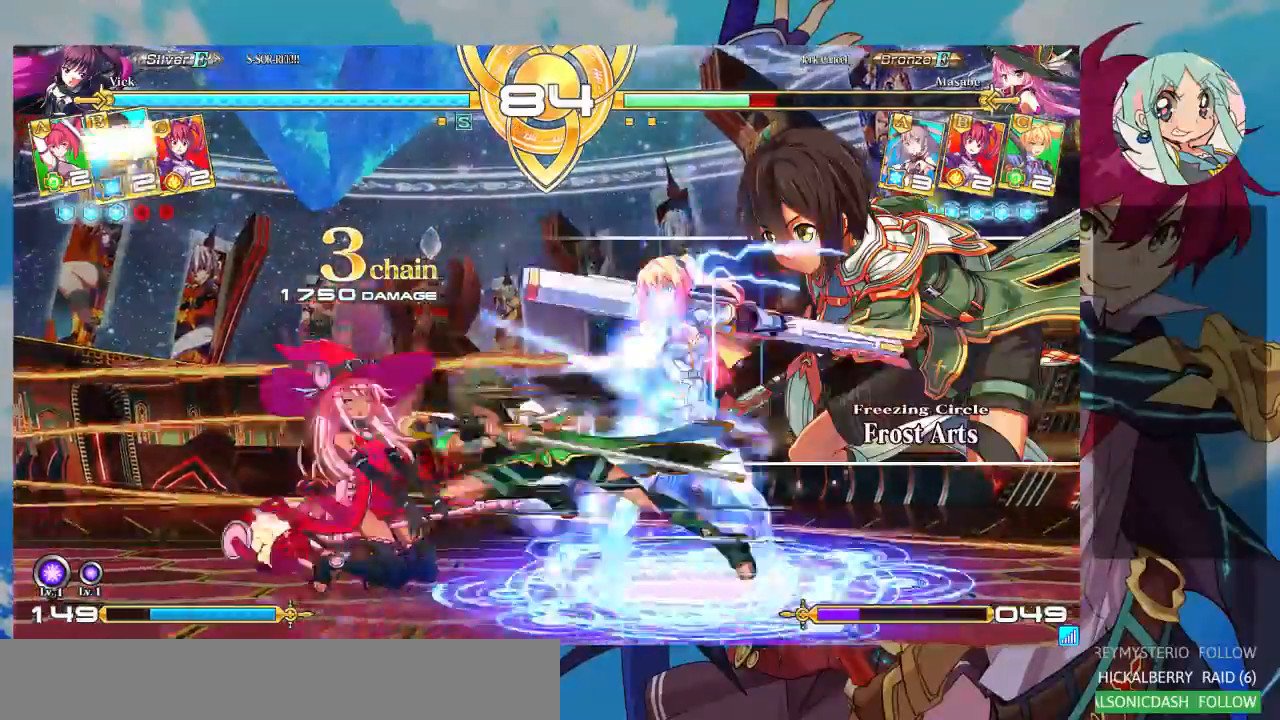
{"dt_ms": 500, "buttons": [], "left_stick": "left", "events": [[267, "left_stick", "left"]]}
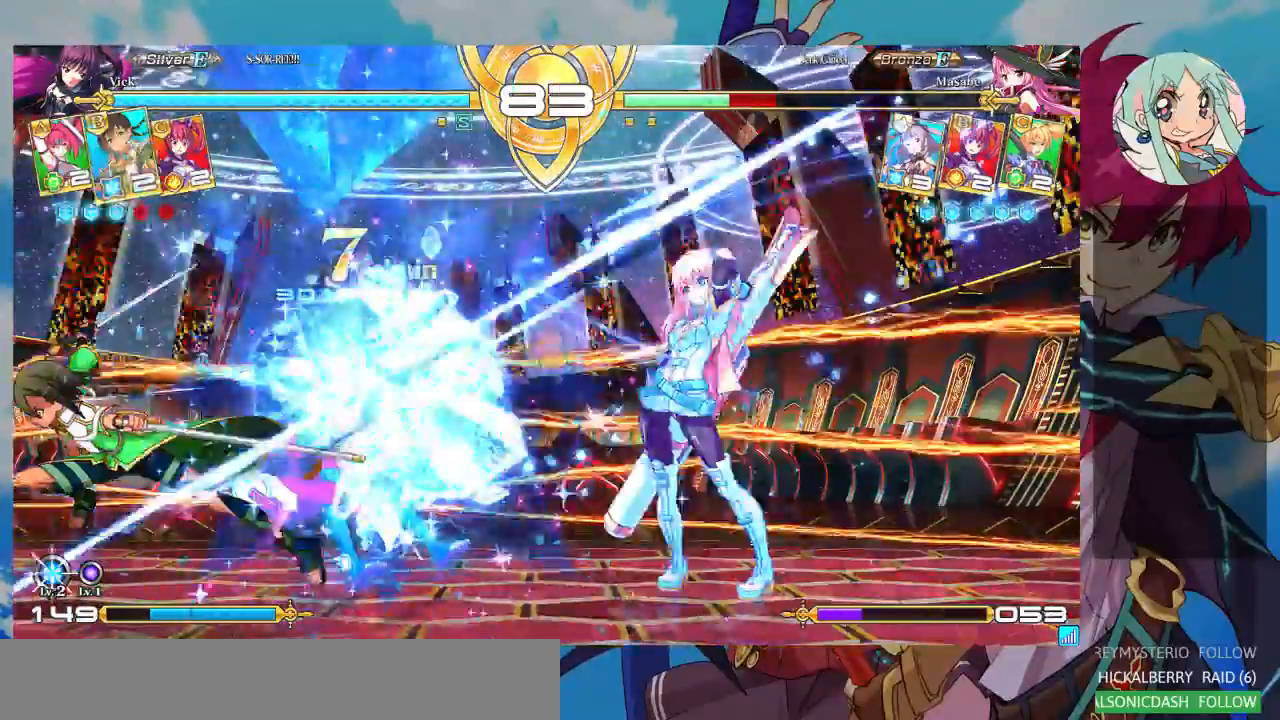
{"dt_ms": 500, "buttons": [], "left_stick": "down-left", "events": [[67, "TRIANGLE", "down"], [100, "left_stick", "center"], [200, "TRIANGLE", "up"], [300, "R1", "down"], [433, "R1", "up"], [500, "left_stick", "down-left"]]}
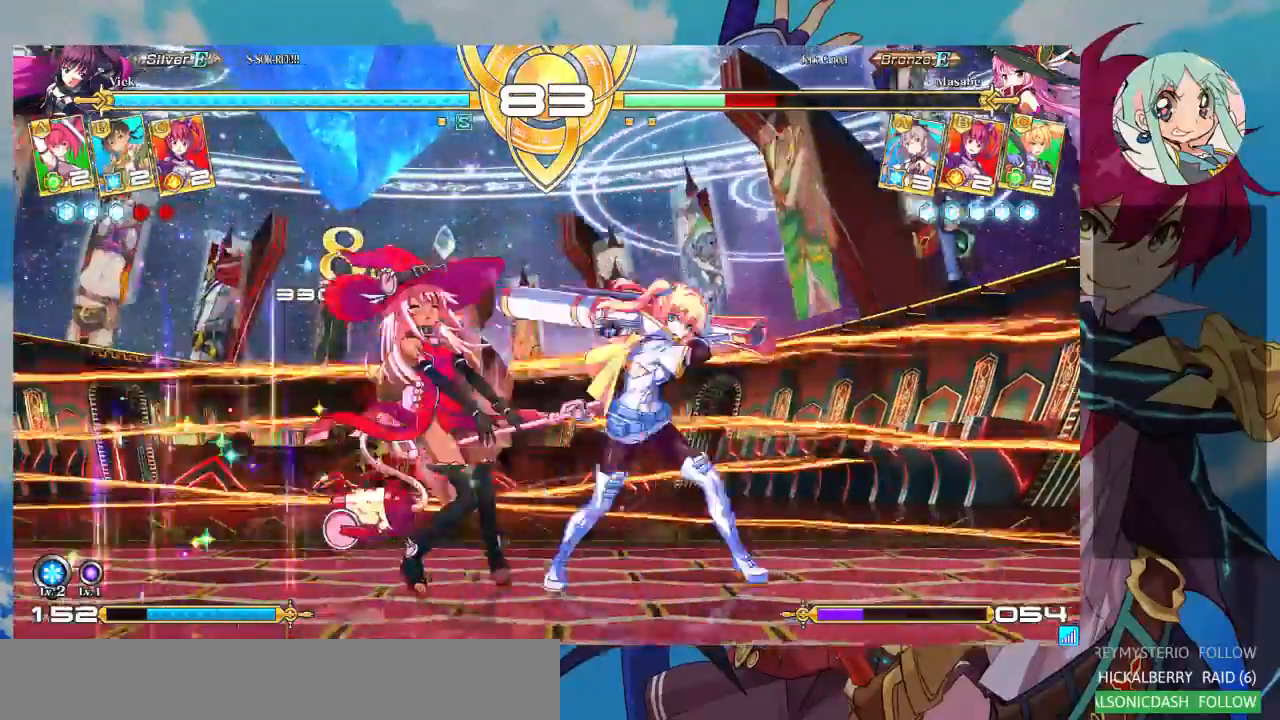
{"dt_ms": 500, "buttons": [], "left_stick": "center"}
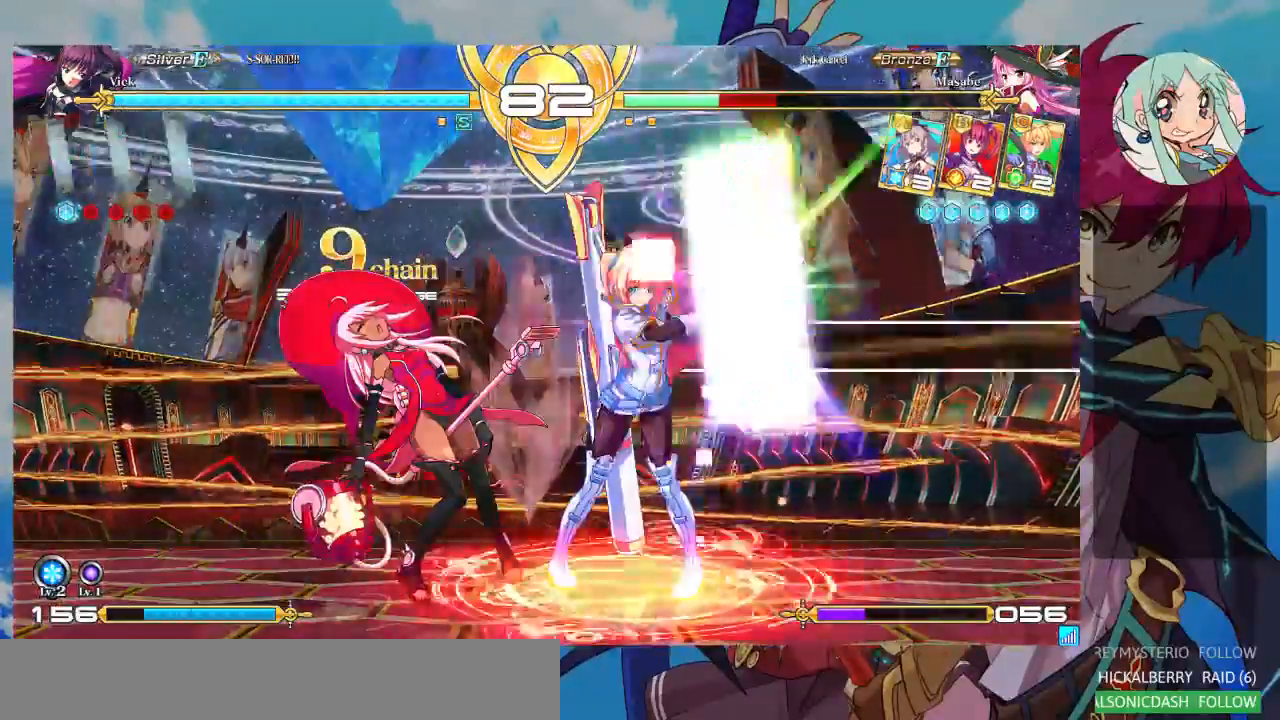
{"dt_ms": 500, "buttons": [], "left_stick": "center", "events": [[67, "CROSS", "down"], [133, "CROSS", "up"], [200, "CROSS", "down"], [367, "CROSS", "up"]]}
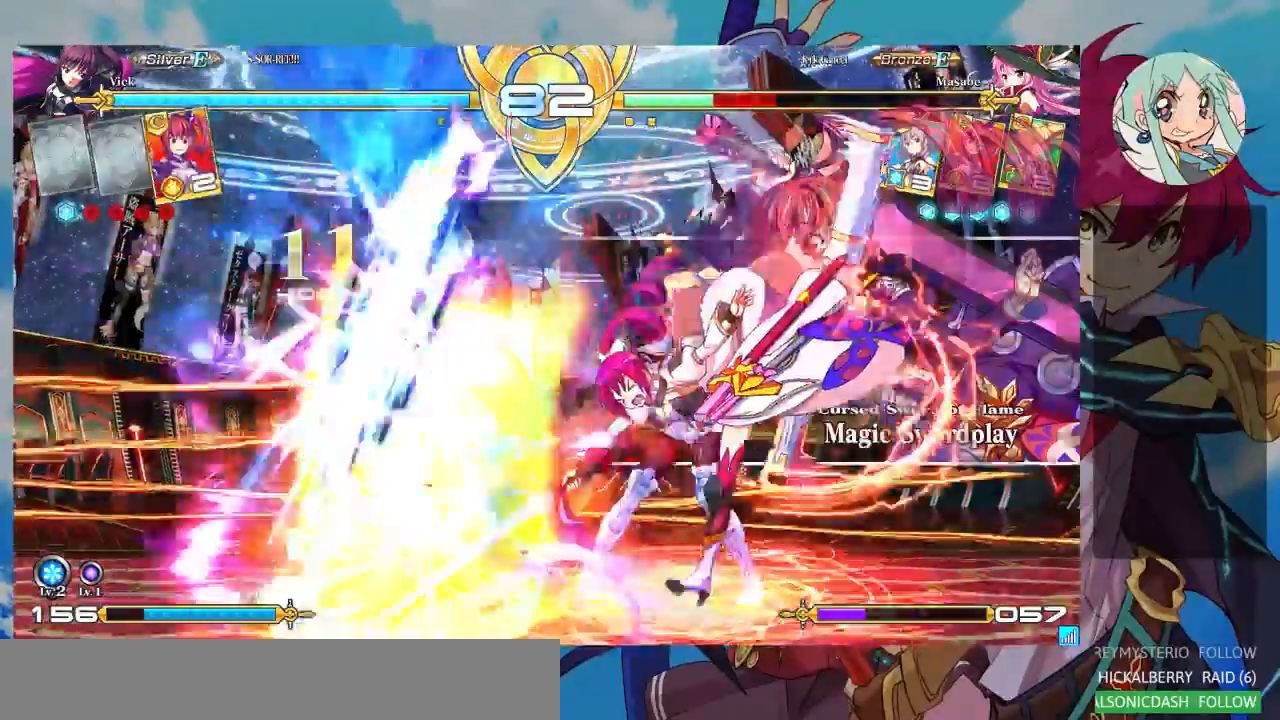
{"dt_ms": 500, "buttons": ["SQUARE", "TRIANGLE"], "left_stick": "center", "events": [[233, "left_stick", "down"], [367, "SQUARE", "down"], [367, "TRIANGLE", "down"], [367, "left_stick", "center"], [433, "SQUARE", "up"], [500, "SQUARE", "down"]]}
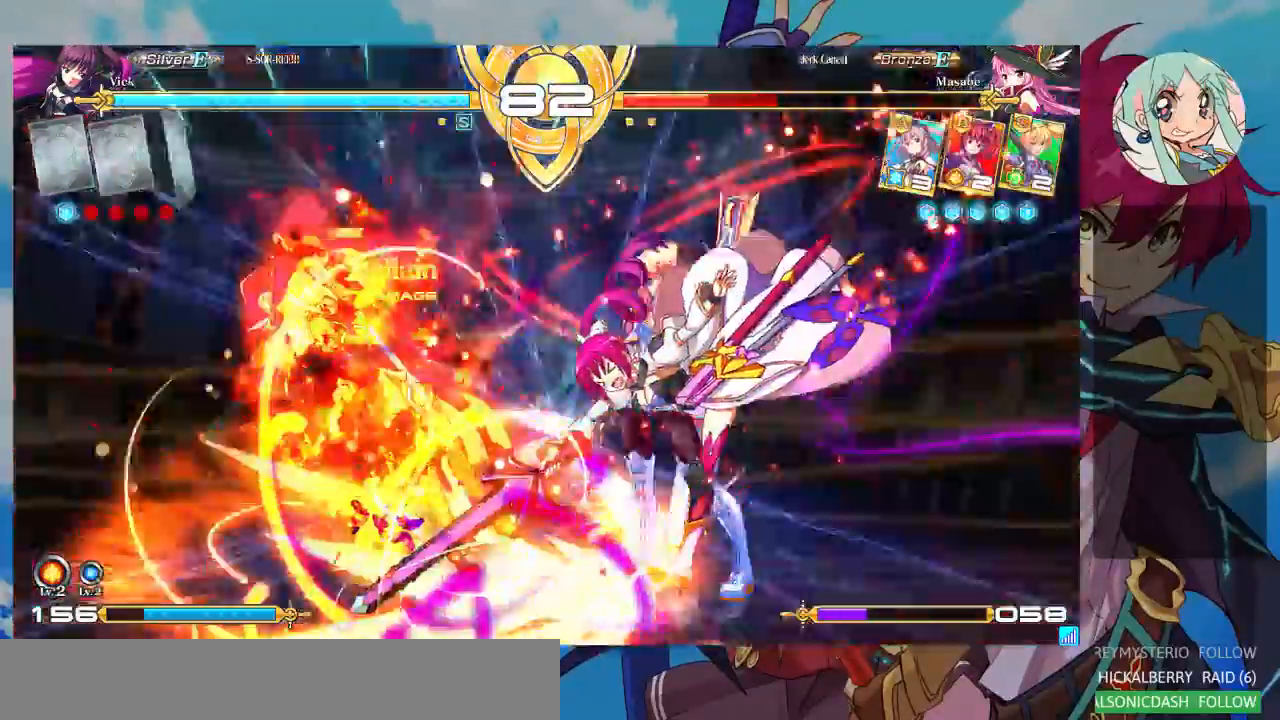
{"dt_ms": 500, "buttons": [], "left_stick": "center", "events": [[67, "SQUARE", "up"], [100, "TRIANGLE", "up"]]}
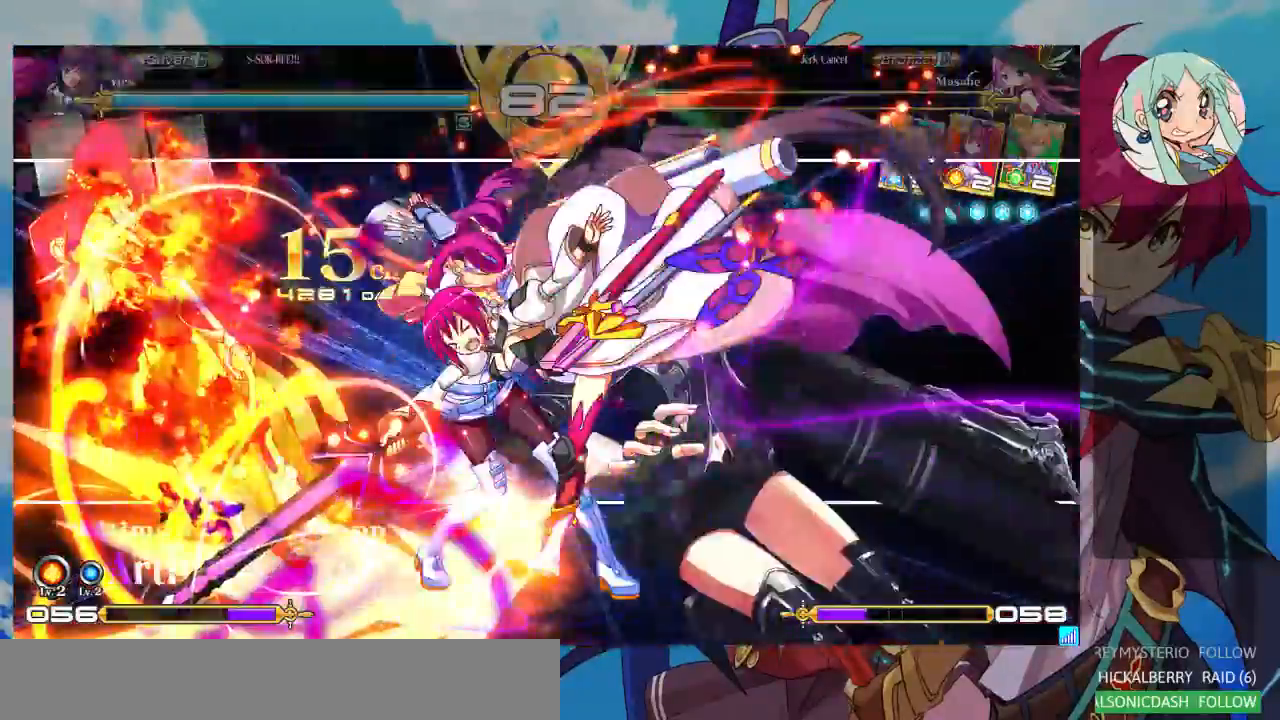
{"dt_ms": 500, "buttons": [], "left_stick": "center", "events": []}
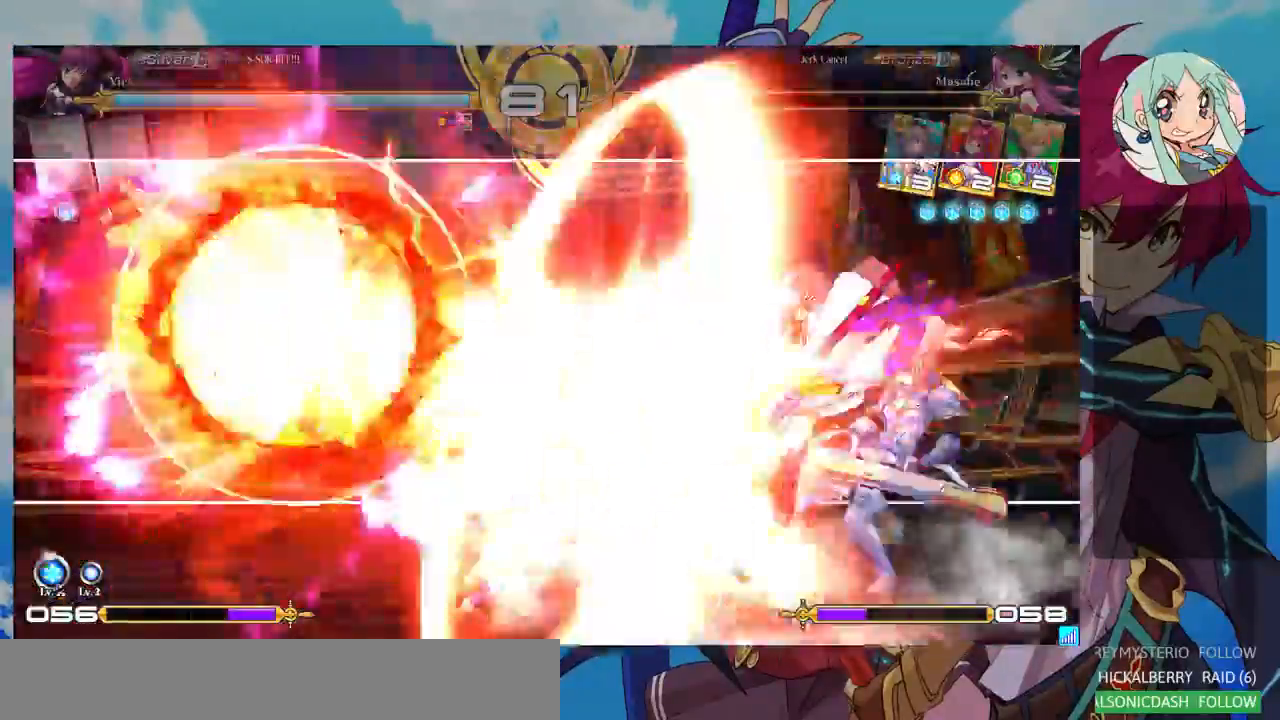
{"dt_ms": 500, "buttons": [], "left_stick": "center", "events": []}
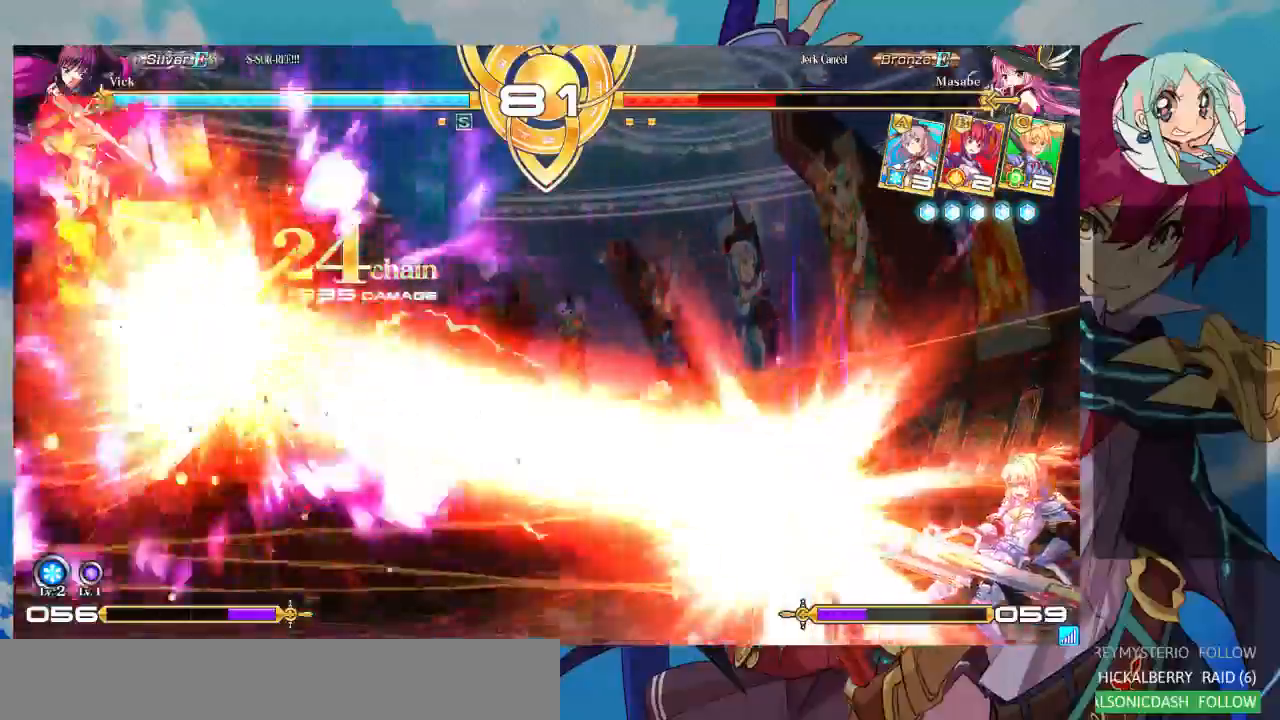
{"dt_ms": 500, "buttons": [], "left_stick": "center", "events": []}
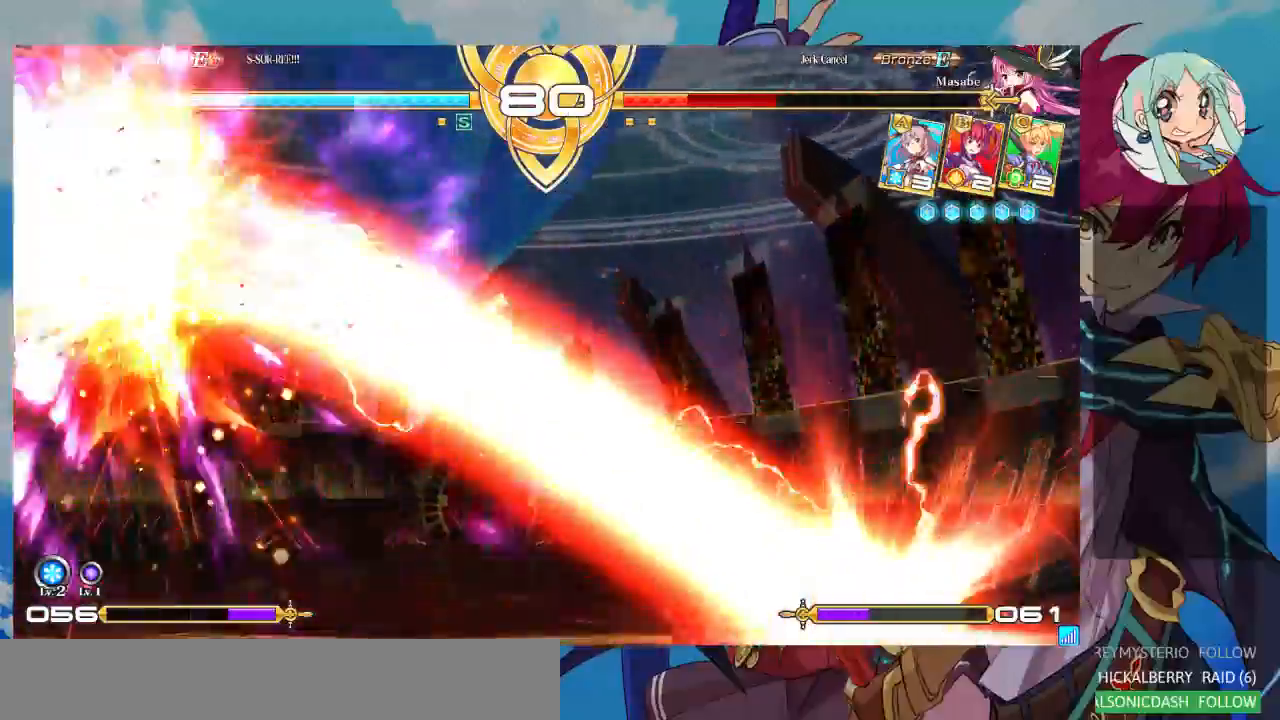
{"dt_ms": 500, "buttons": [], "left_stick": "center", "events": []}
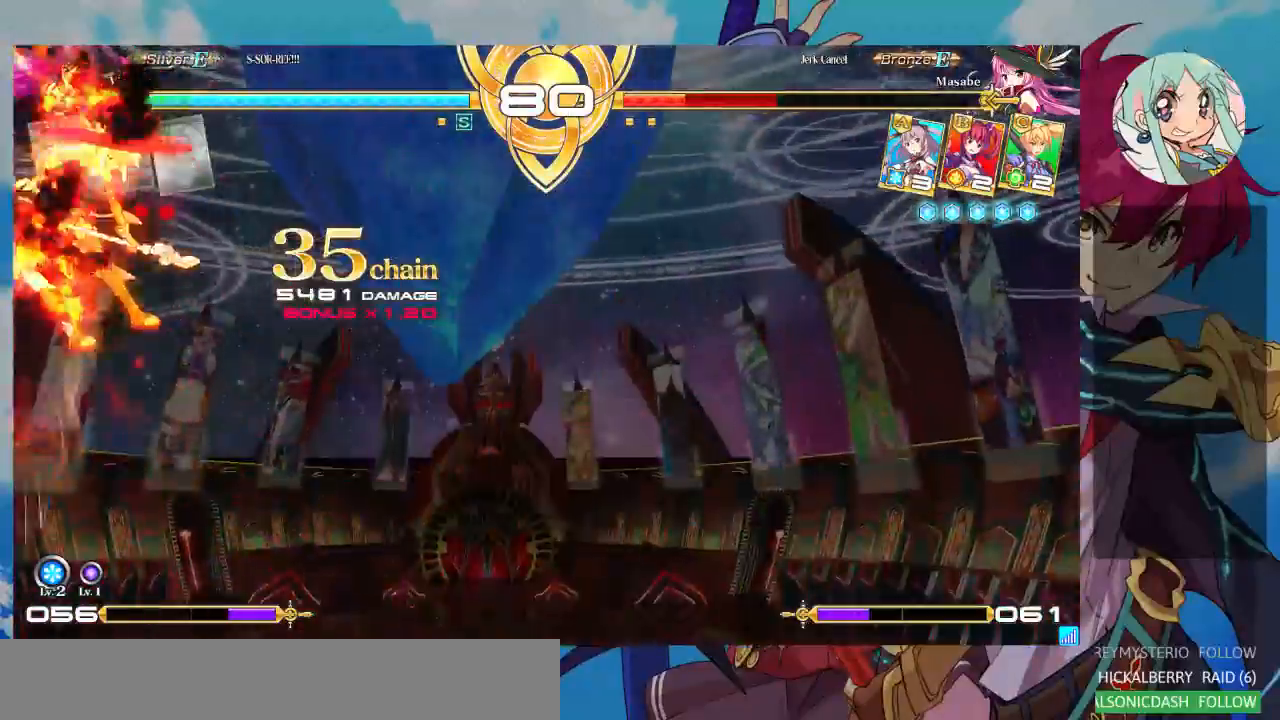
{"dt_ms": 500, "buttons": [], "left_stick": "center", "events": []}
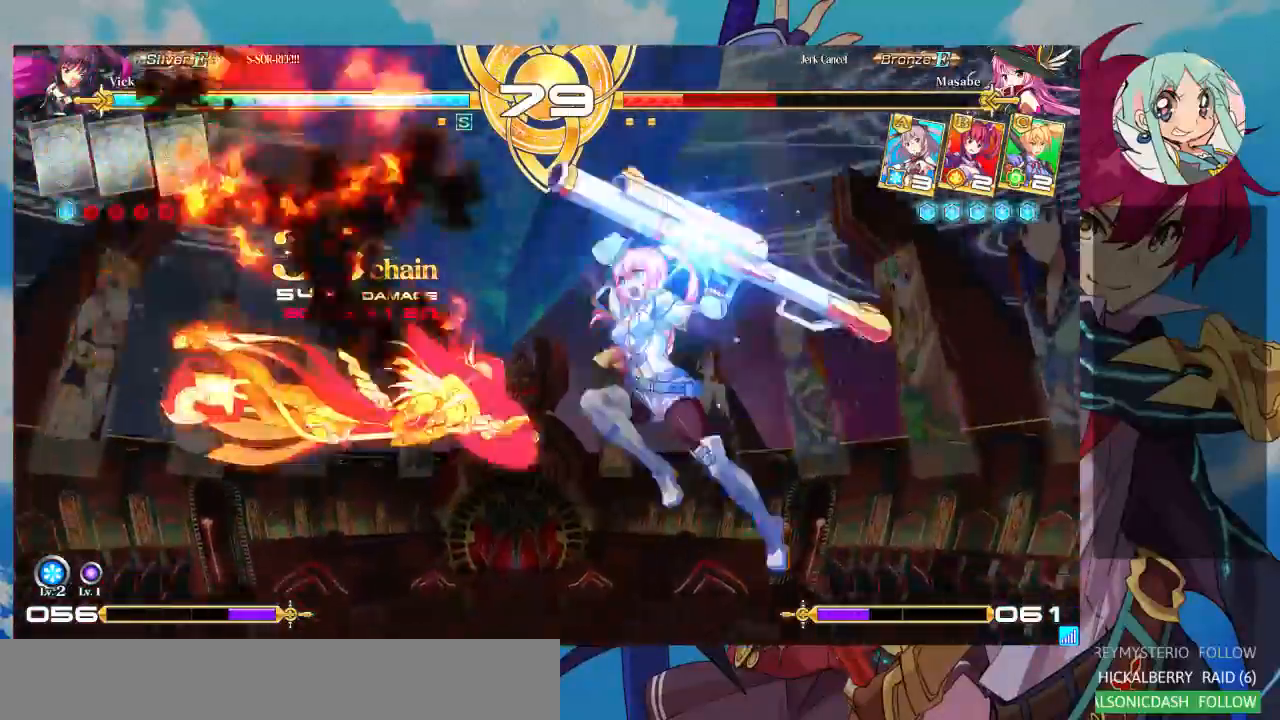
{"dt_ms": 500, "buttons": [], "left_stick": "center", "events": []}
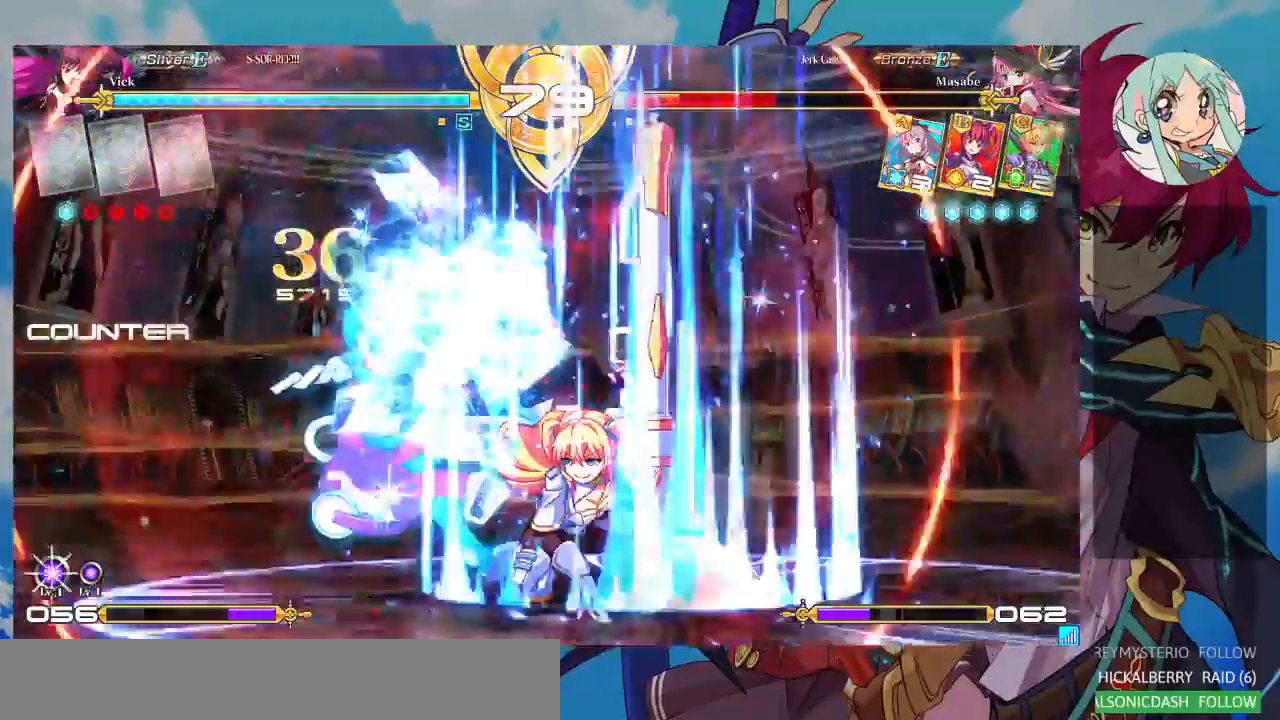
{"dt_ms": 500, "buttons": [], "left_stick": "down-right", "events": [[467, "left_stick", "down-right"]]}
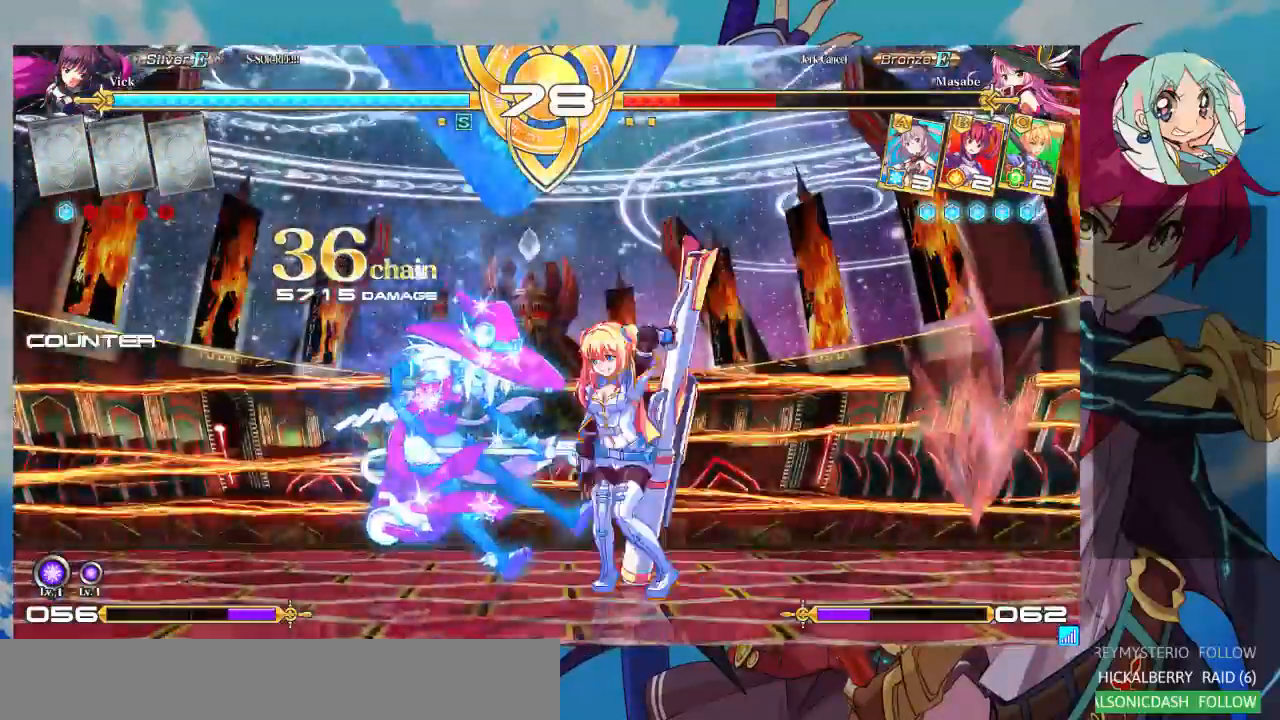
{"dt_ms": 500, "buttons": [], "left_stick": "center", "events": [[33, "left_stick", "down-left"], [100, "R1", "down"], [133, "left_stick", "center"], [167, "R1", "up"], [200, "R1", "down"], [300, "R1", "up"]]}
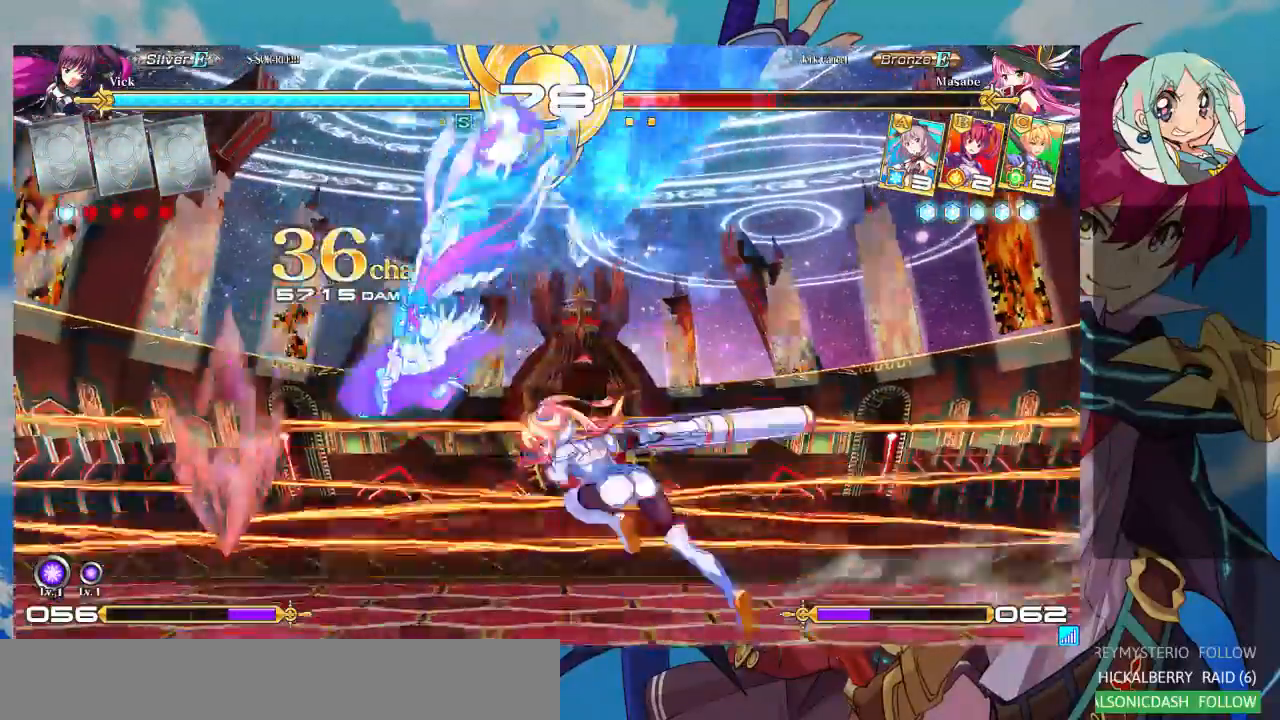
{"dt_ms": 500, "buttons": [], "left_stick": "center", "events": []}
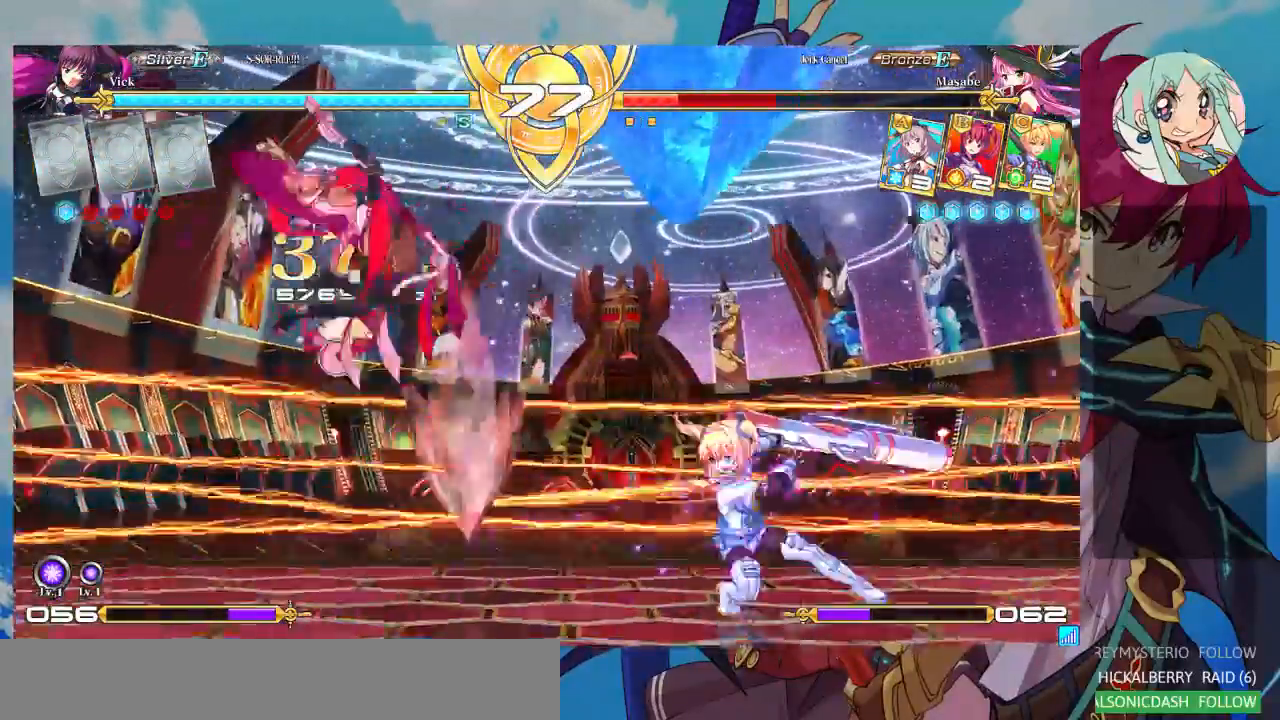
{"dt_ms": 500, "buttons": [], "left_stick": "left"}
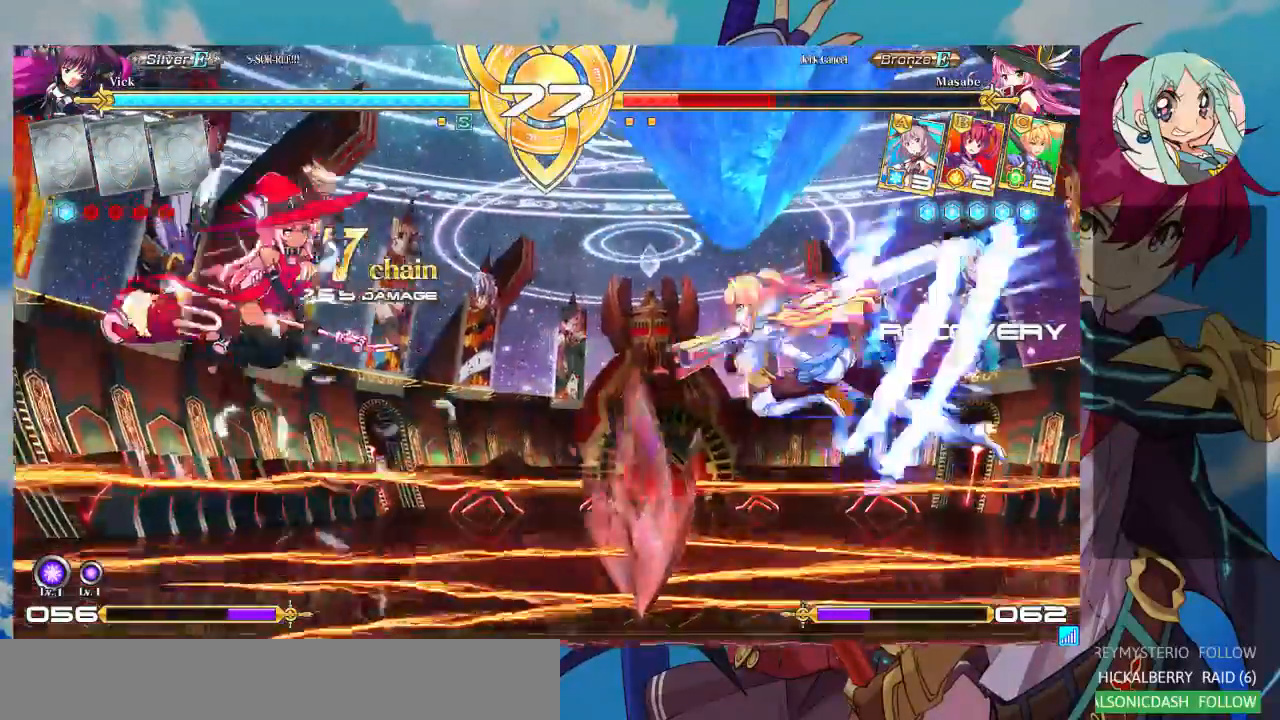
{"dt_ms": 1000, "buttons": [], "left_stick": "center"}
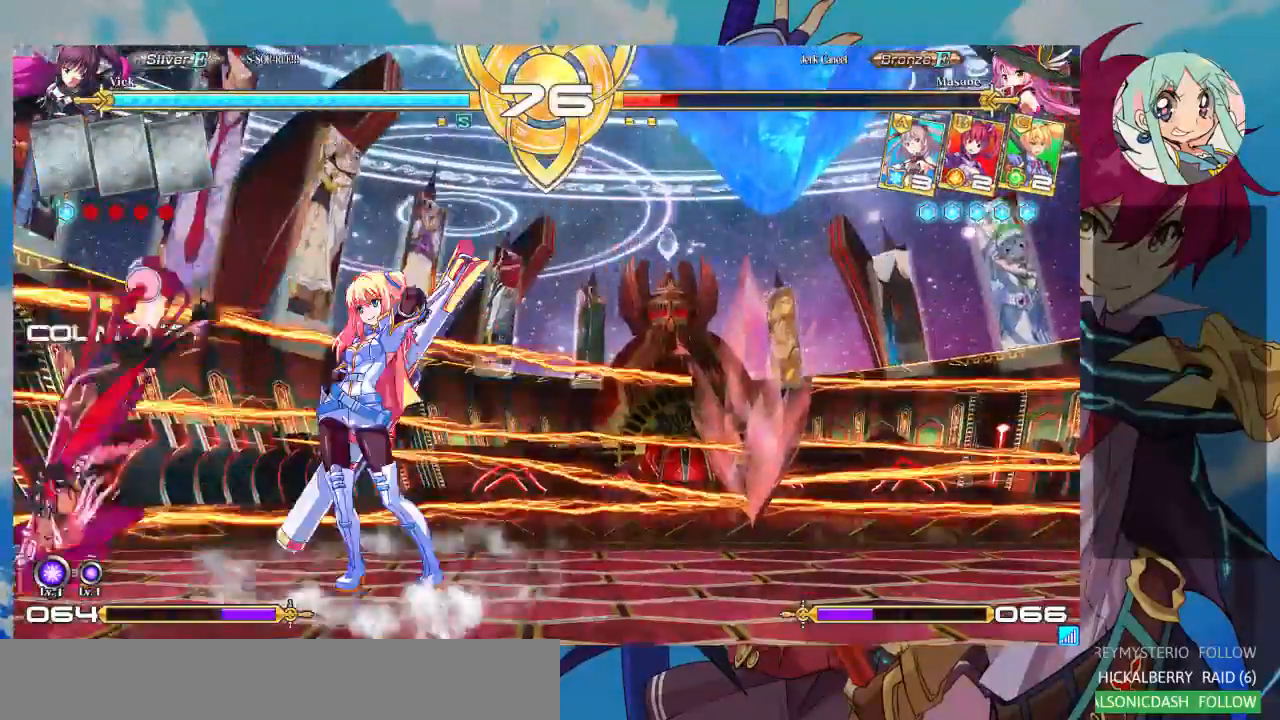
{"dt_ms": 500, "buttons": [], "left_stick": "left"}
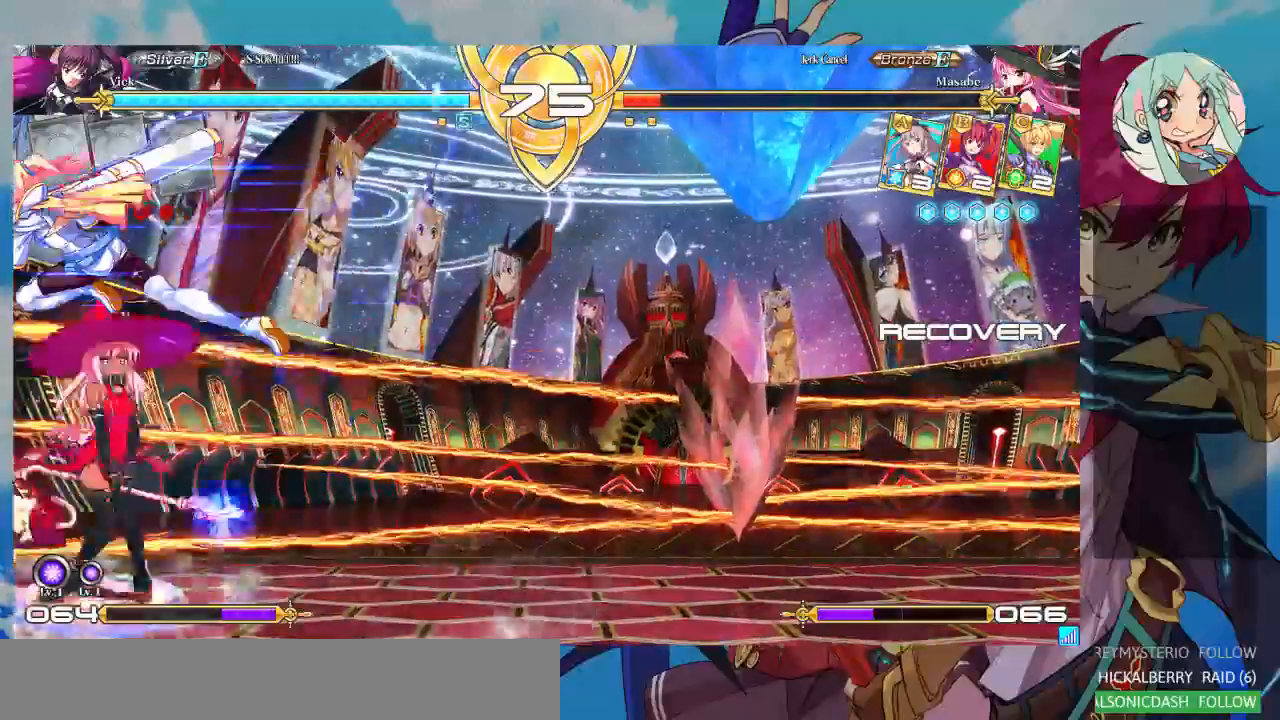
{"dt_ms": 500, "buttons": [], "left_stick": "down-right", "events": [[67, "left_stick", "center"], [100, "TRIANGLE", "down"], [200, "TRIANGLE", "up"], [333, "left_stick", "down-right"]]}
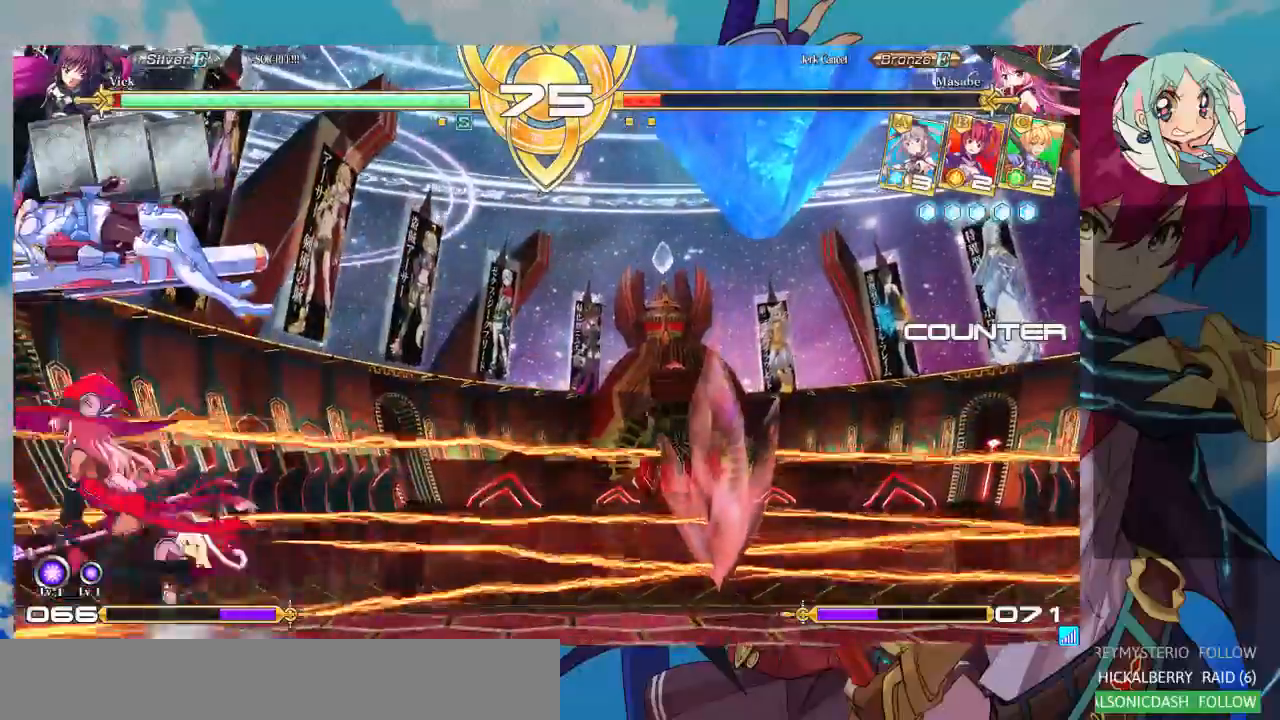
{"dt_ms": 500, "buttons": [], "left_stick": "down-left", "events": [[133, "SQUARE", "down"], [267, "SQUARE", "up"], [300, "SQUARE", "down"], [433, "left_stick", "down-left"], [467, "SQUARE", "up"]]}
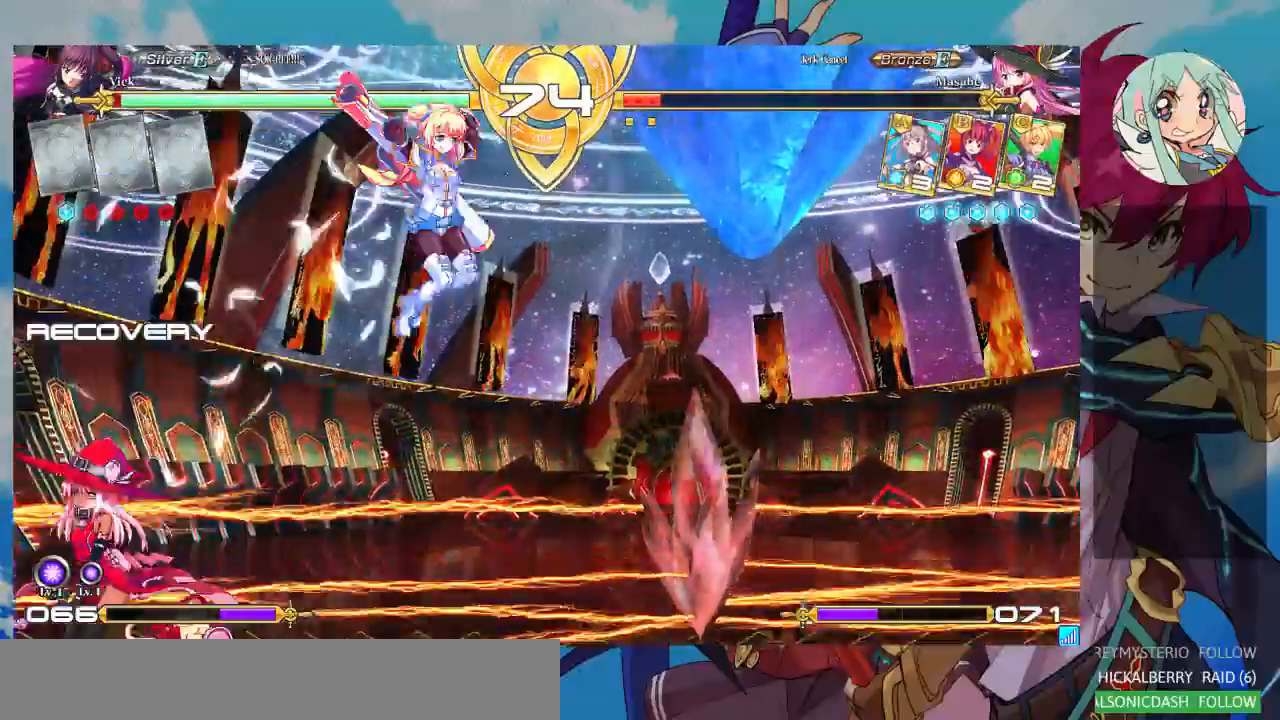
{"dt_ms": 500, "buttons": [], "left_stick": "up-right", "events": [[167, "SQUARE", "down"], [200, "left_stick", "down-right"], [267, "SQUARE", "up"], [433, "left_stick", "up-right"]]}
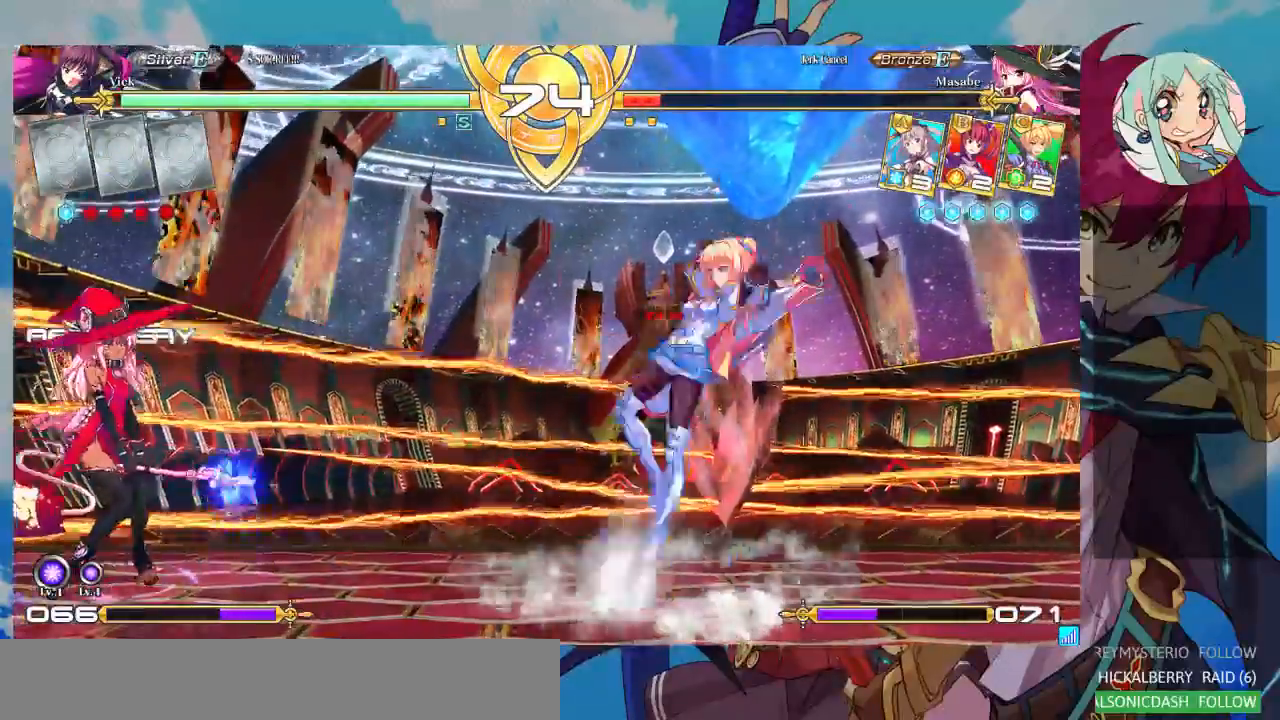
{"dt_ms": 500, "buttons": [], "left_stick": "center", "events": [[133, "left_stick", "right"], [200, "left_stick", "center"], [267, "left_stick", "right"], [400, "CROSS", "down"], [400, "left_stick", "center"], [500, "CROSS", "up"]]}
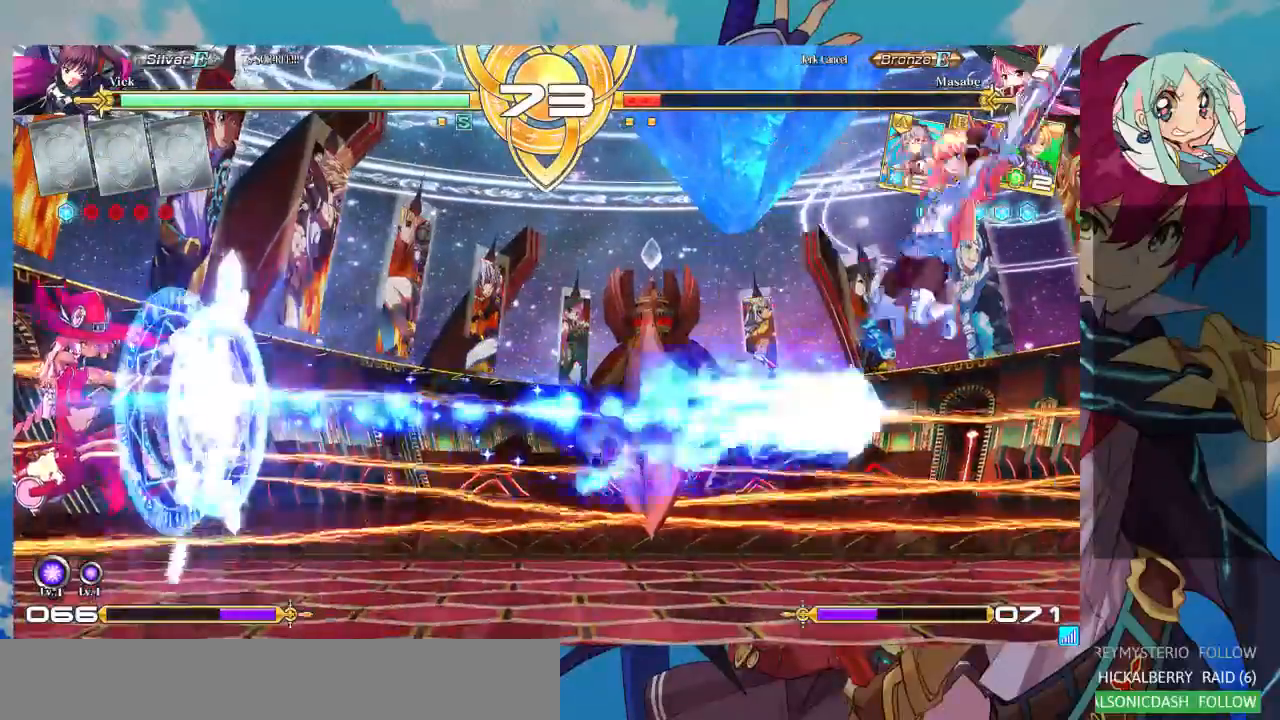
{"dt_ms": 500, "buttons": [], "left_stick": "center", "events": [[67, "CROSS", "down"], [200, "CROSS", "up"]]}